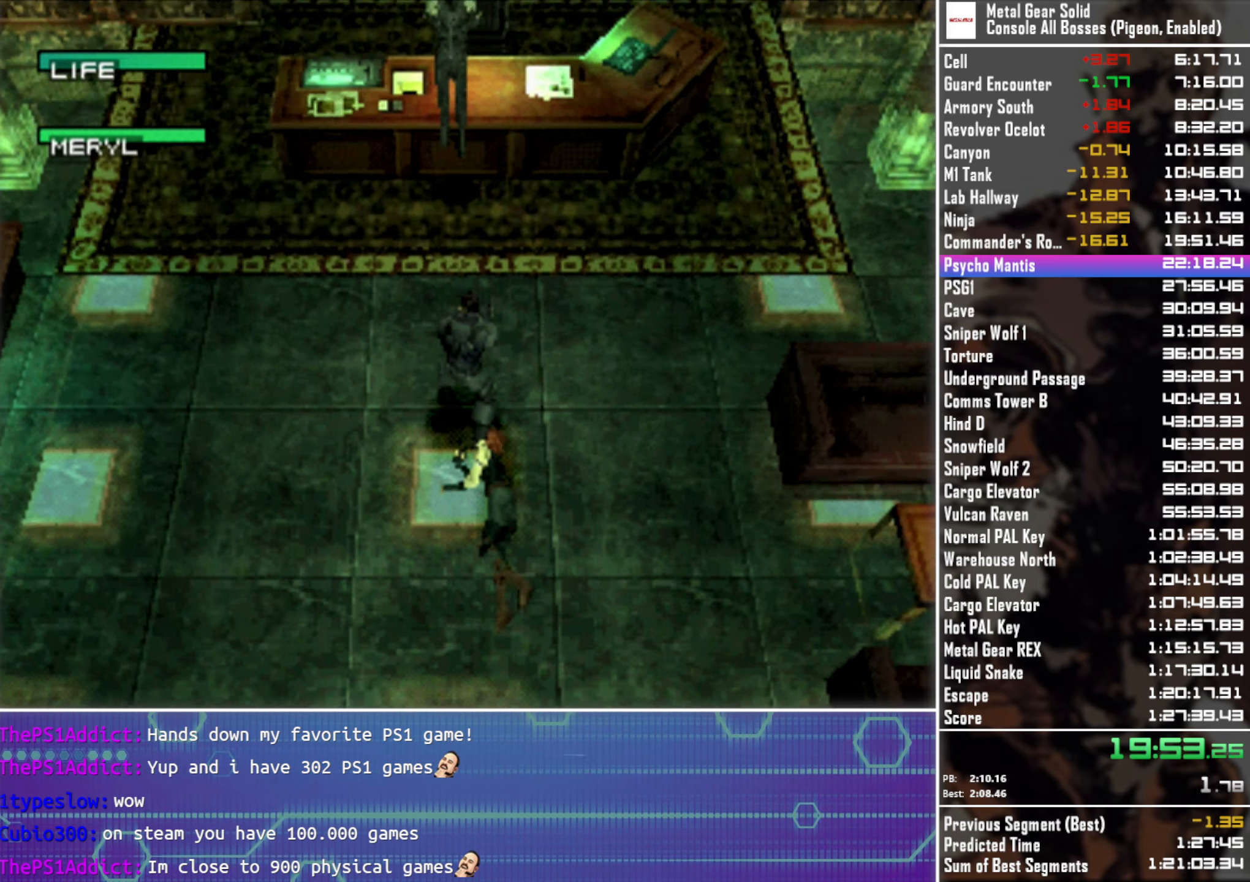
Gameplay with a controller (PlayStation layout); each line is a JSON object with the inputs held at the frame after it. "button_events" lists button changes between this image and that frame as [ms after this image, input, new state], when the widget could be followed in between (sticks are given only as held states). Not read: R3 right_stick.
{"buttons": ["CROSS"], "left_stick": "center", "button_events": []}
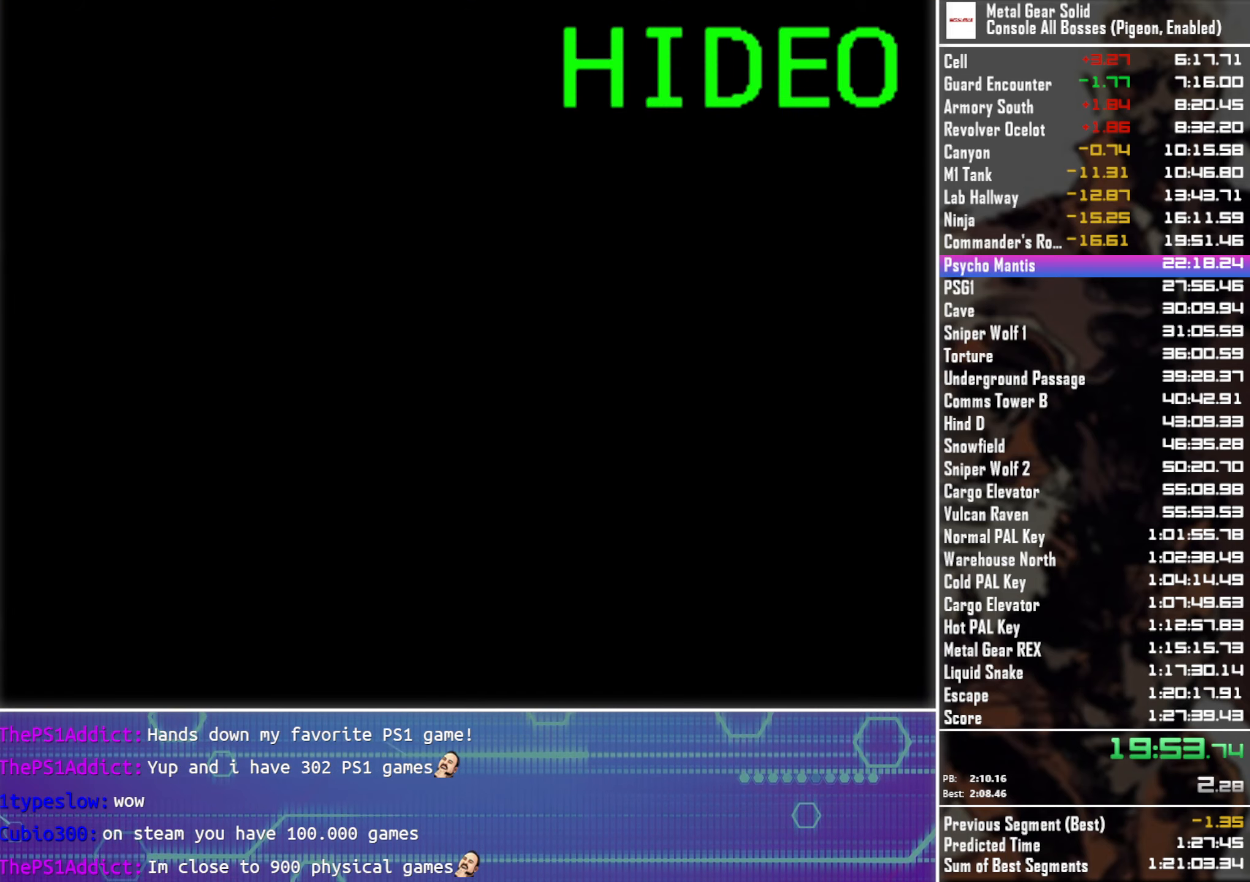
{"buttons": [], "left_stick": "center", "button_events": [[83, "CROSS", "up"]]}
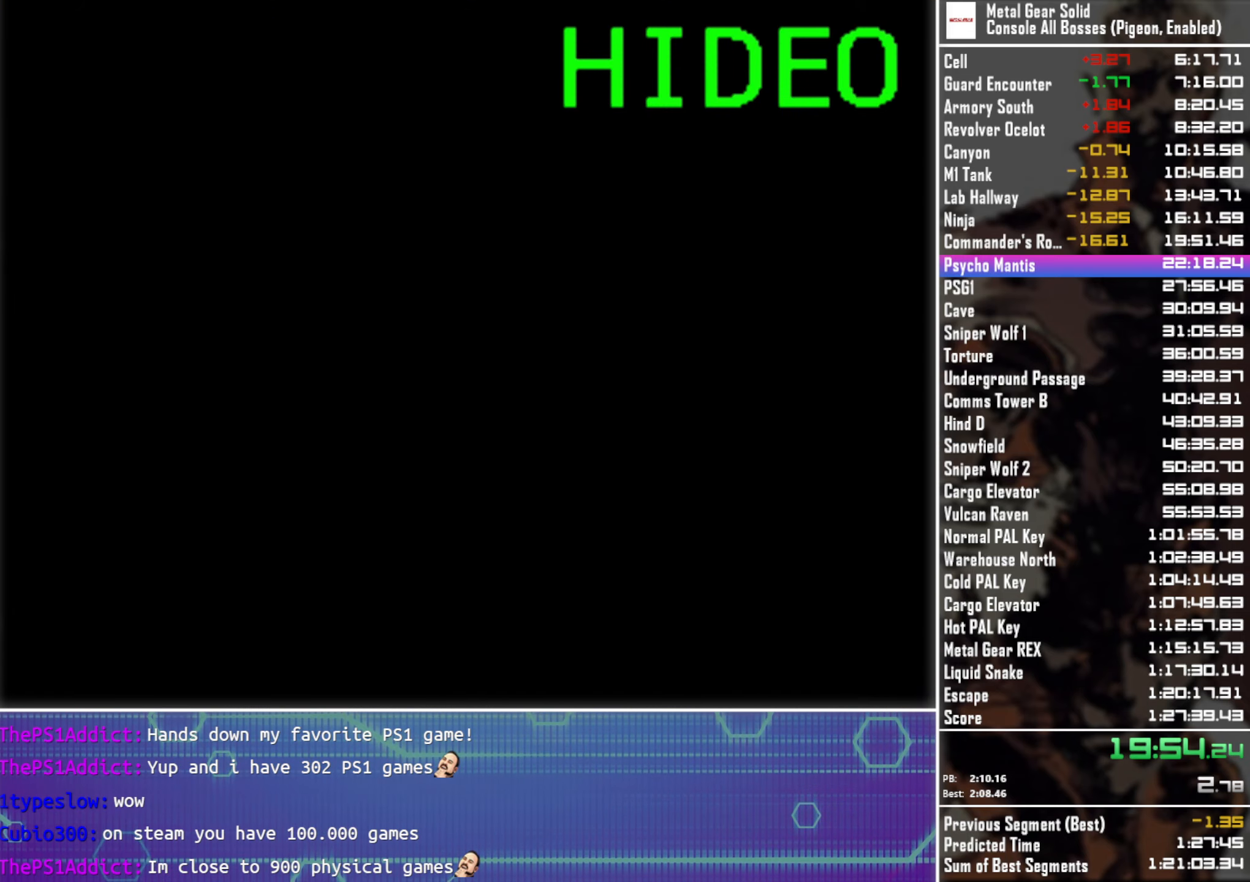
{"buttons": [], "left_stick": "center", "button_events": []}
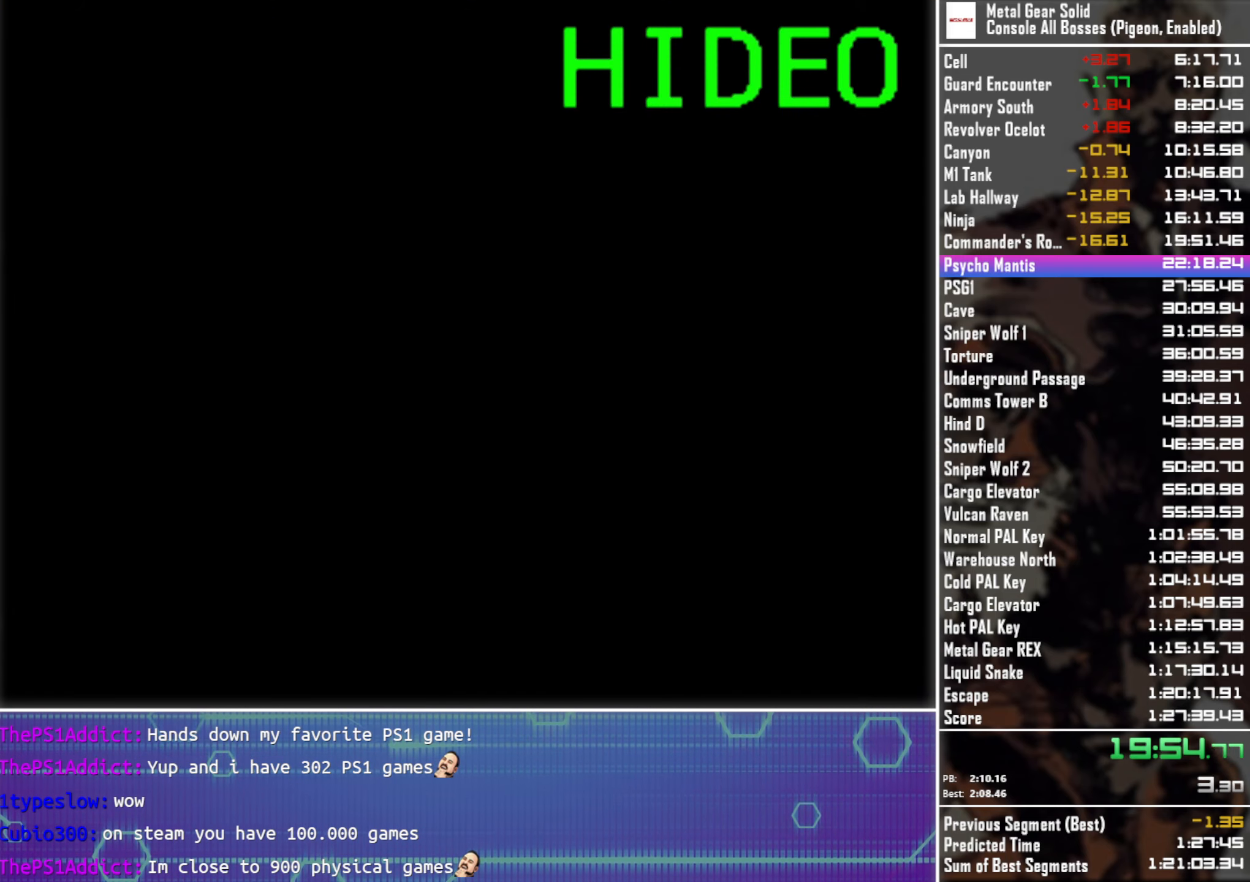
{"buttons": [], "left_stick": "center", "button_events": []}
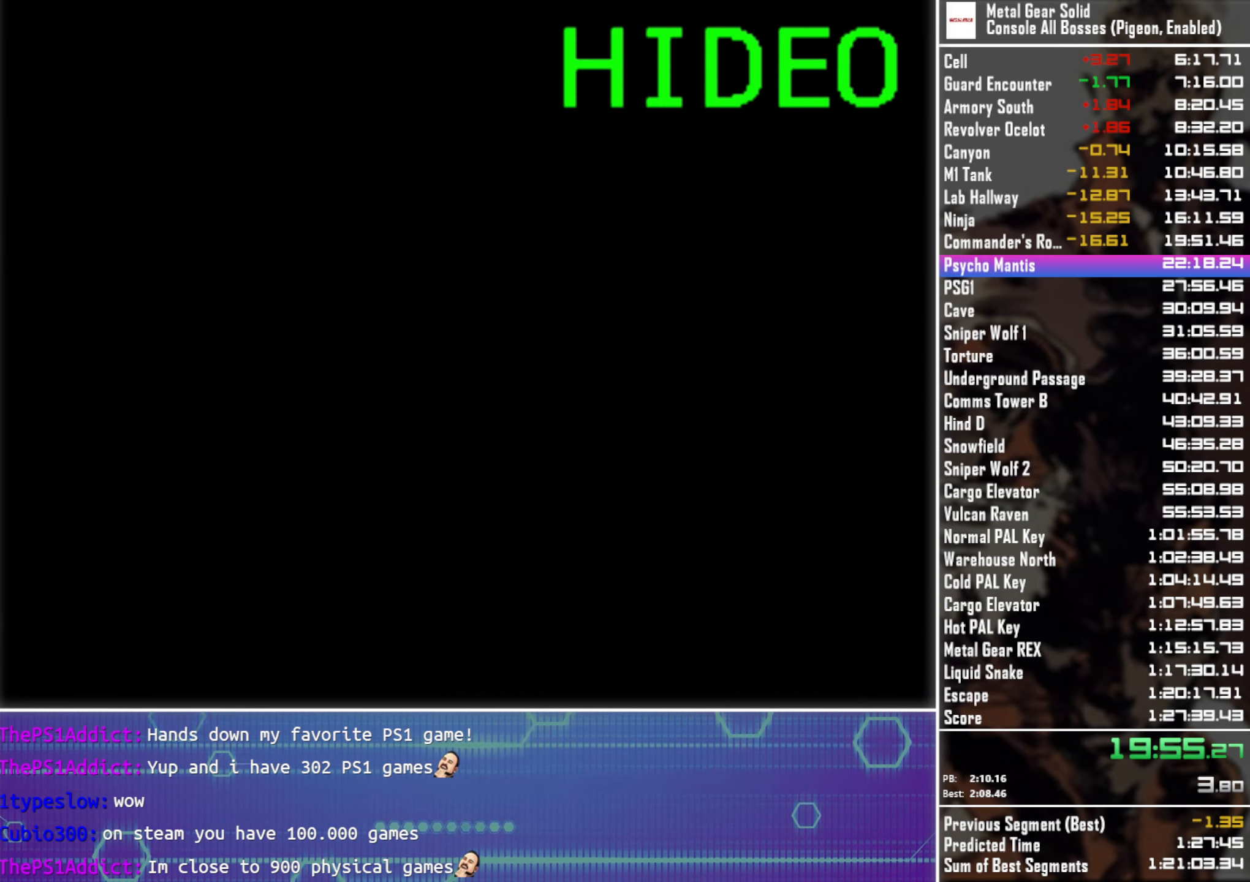
{"buttons": [], "left_stick": "center", "button_events": []}
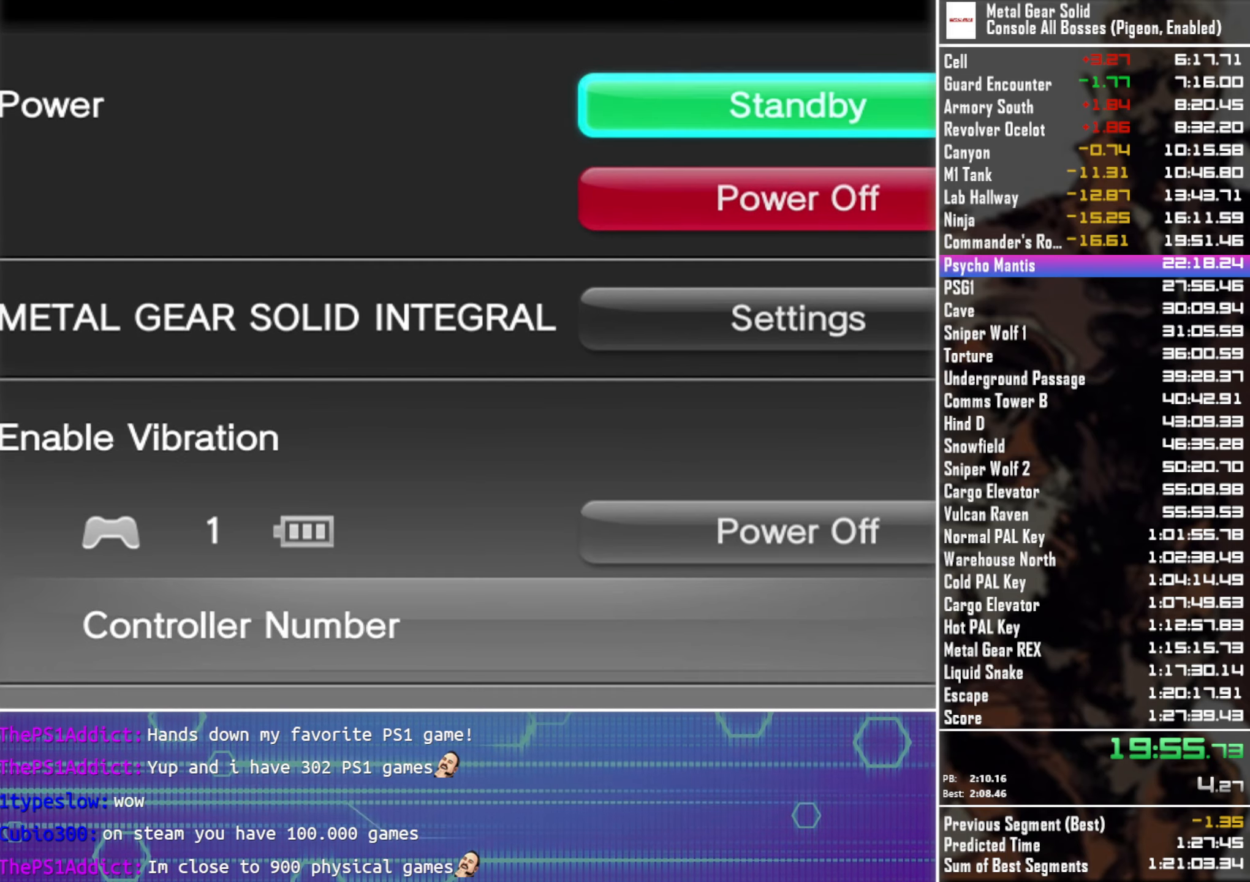
{"buttons": ["DPAD_DOWN"], "left_stick": "center", "button_events": [[50, "DPAD_DOWN", "down"], [167, "DPAD_DOWN", "up"], [267, "DPAD_DOWN", "down"], [350, "DPAD_DOWN", "up"], [433, "DPAD_DOWN", "down"]]}
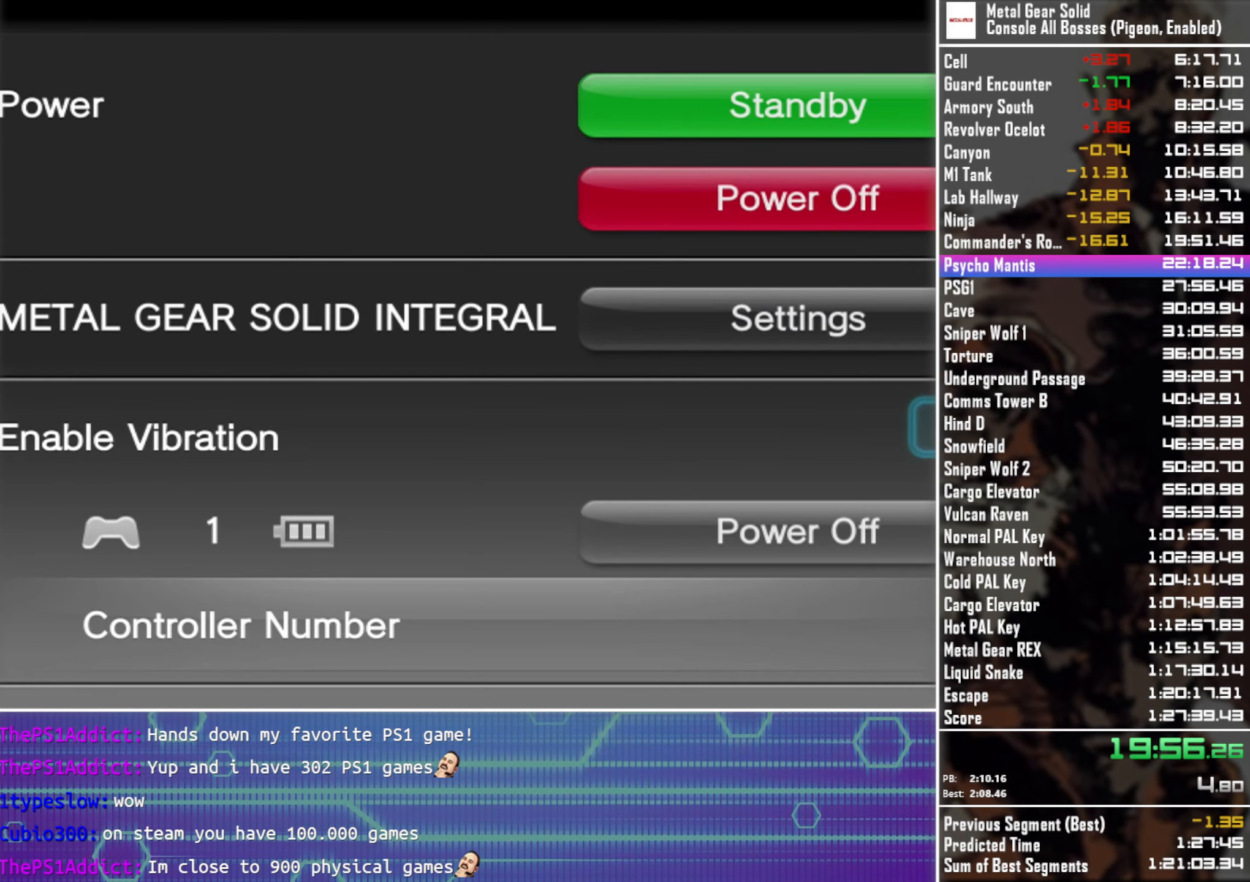
{"buttons": ["DPAD_DOWN"], "left_stick": "center", "button_events": [[33, "DPAD_DOWN", "up"], [117, "DPAD_DOWN", "down"], [233, "DPAD_DOWN", "up"], [433, "DPAD_DOWN", "down"]]}
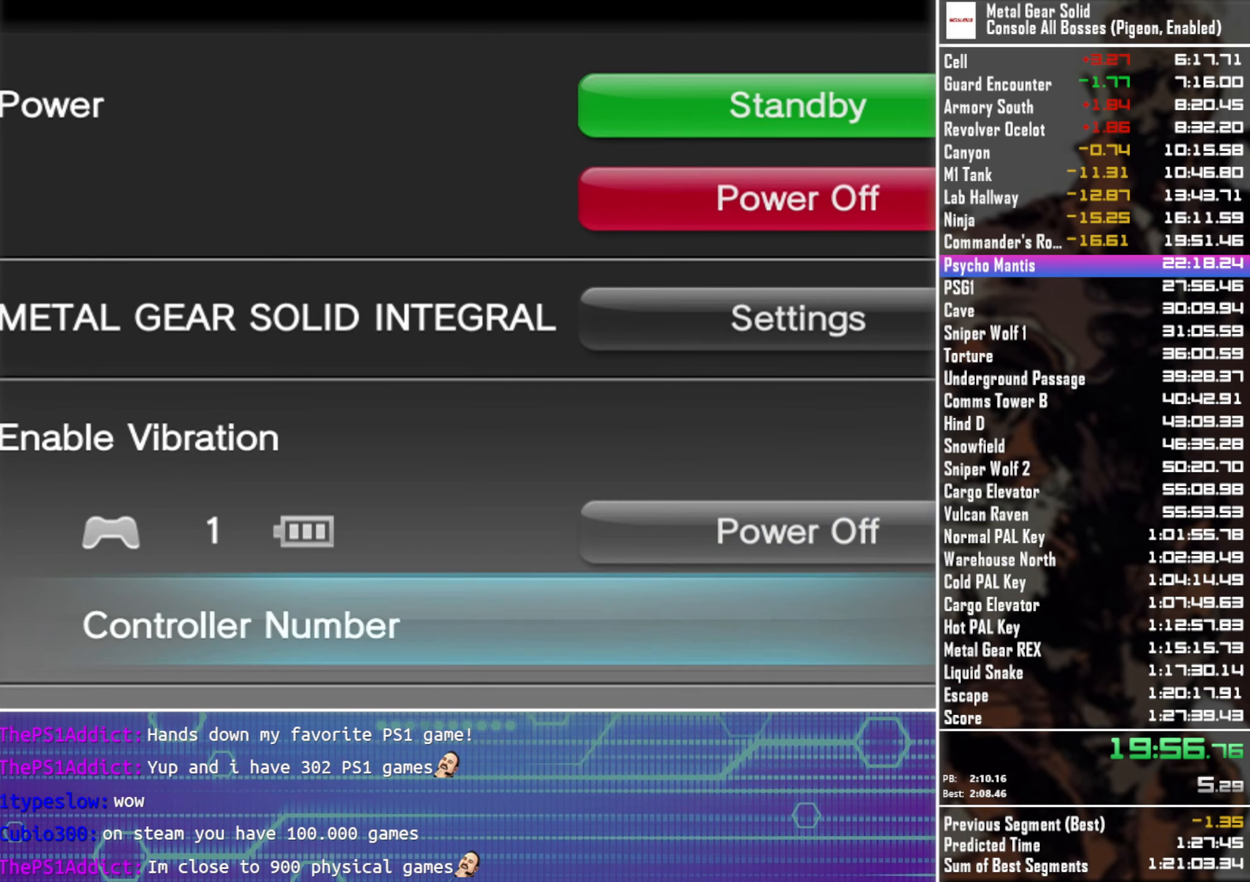
{"buttons": [], "left_stick": "center", "button_events": [[17, "DPAD_DOWN", "up"], [150, "CROSS", "down"], [233, "CROSS", "up"]]}
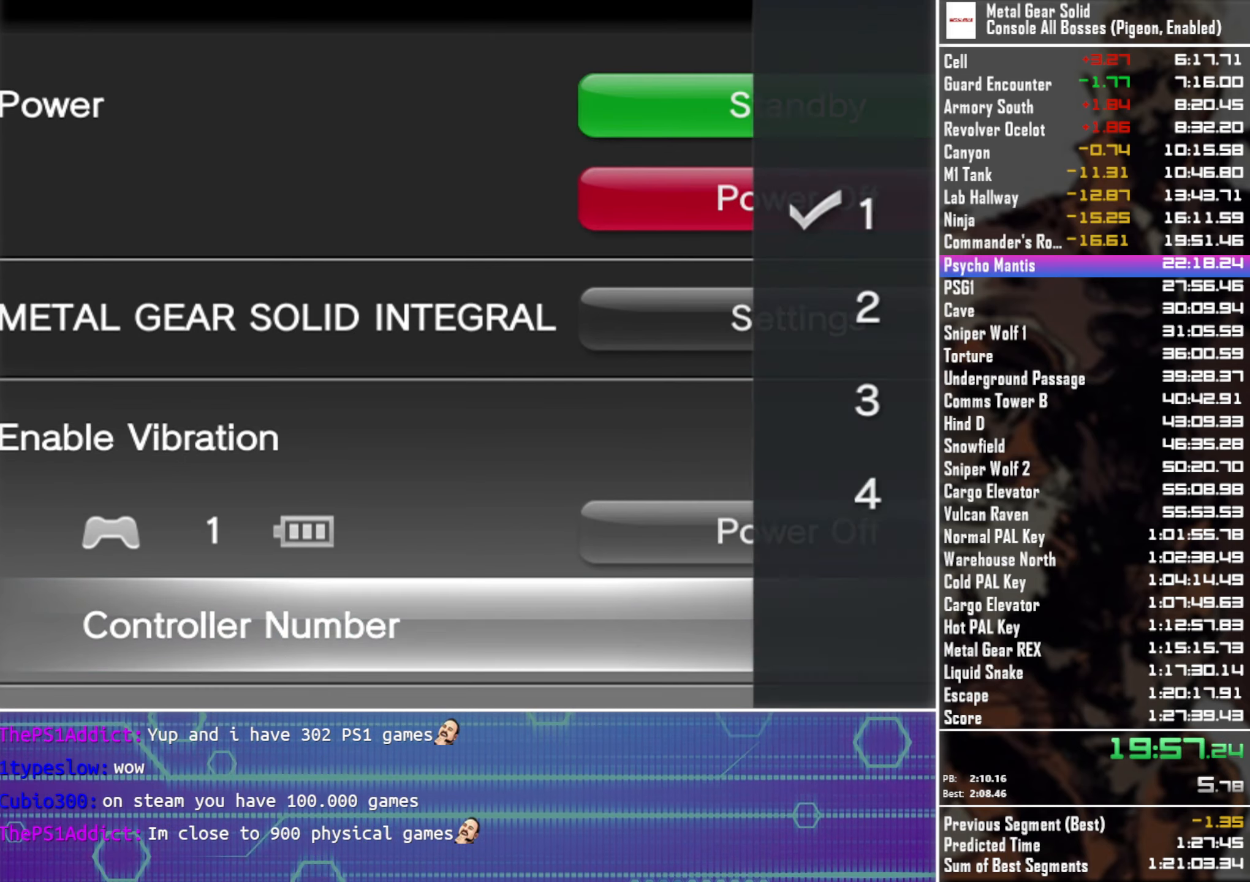
{"buttons": ["CROSS"], "left_stick": "center", "button_events": [[183, "DPAD_DOWN", "down"], [283, "DPAD_DOWN", "up"], [433, "CROSS", "down"]]}
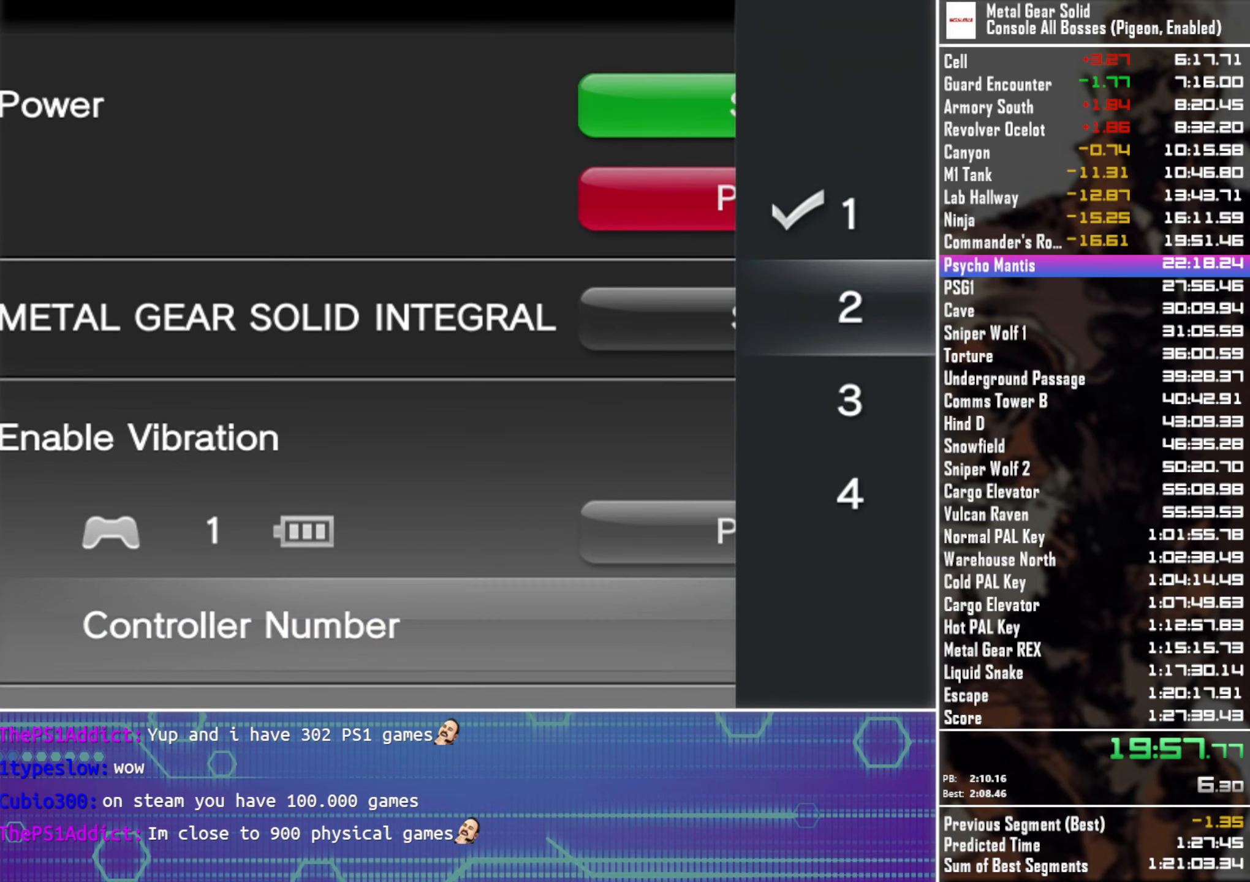
{"buttons": [], "left_stick": "center", "button_events": [[17, "CROSS", "up"]]}
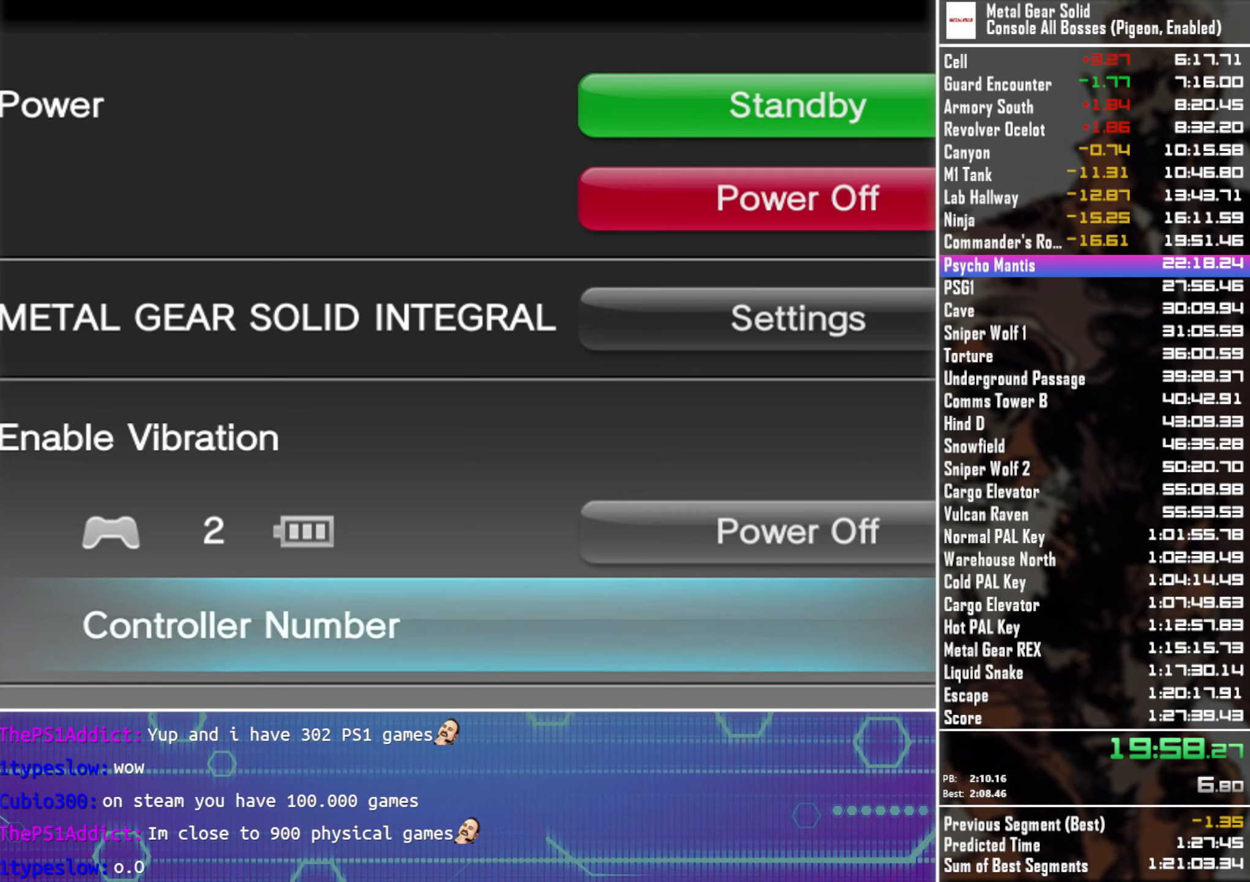
{"buttons": [], "left_stick": "center", "button_events": []}
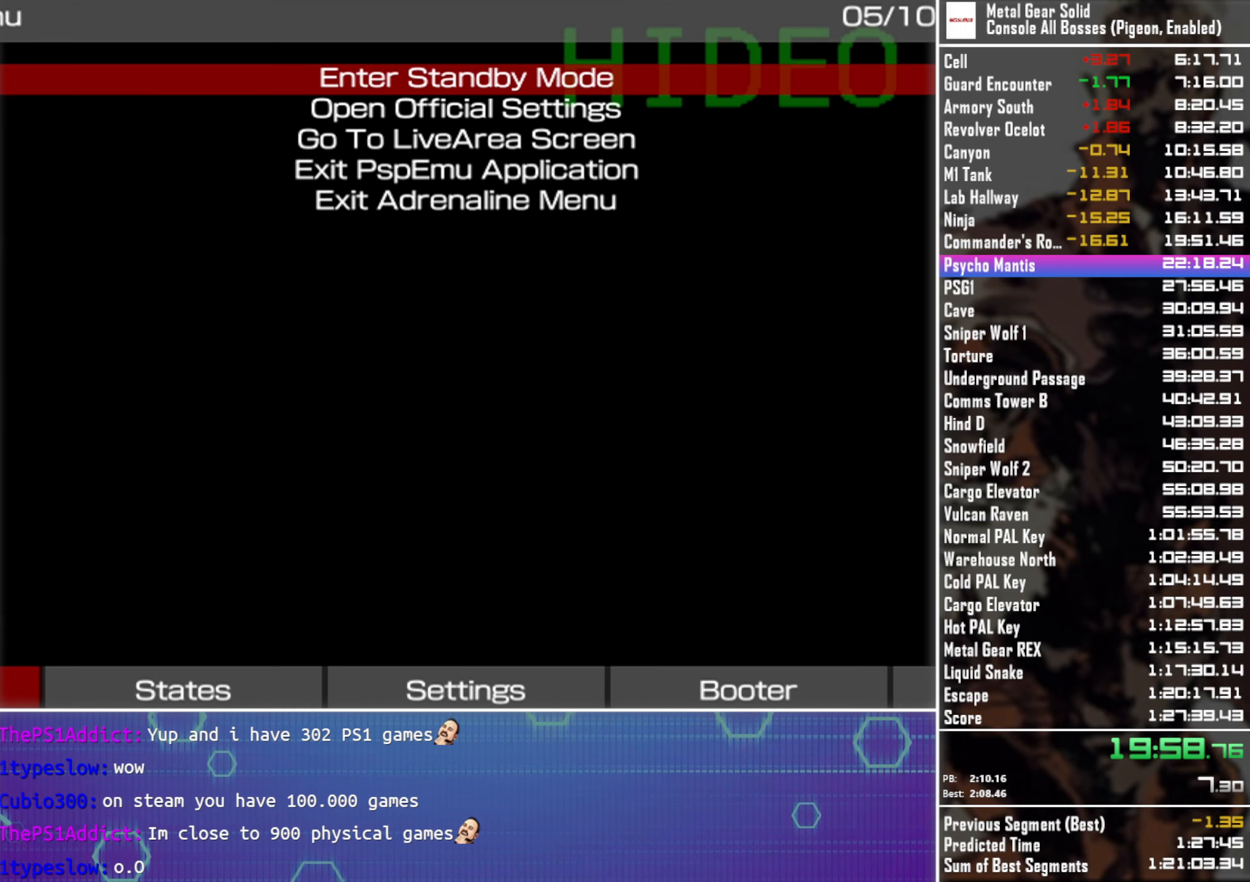
{"buttons": [], "left_stick": "center", "button_events": []}
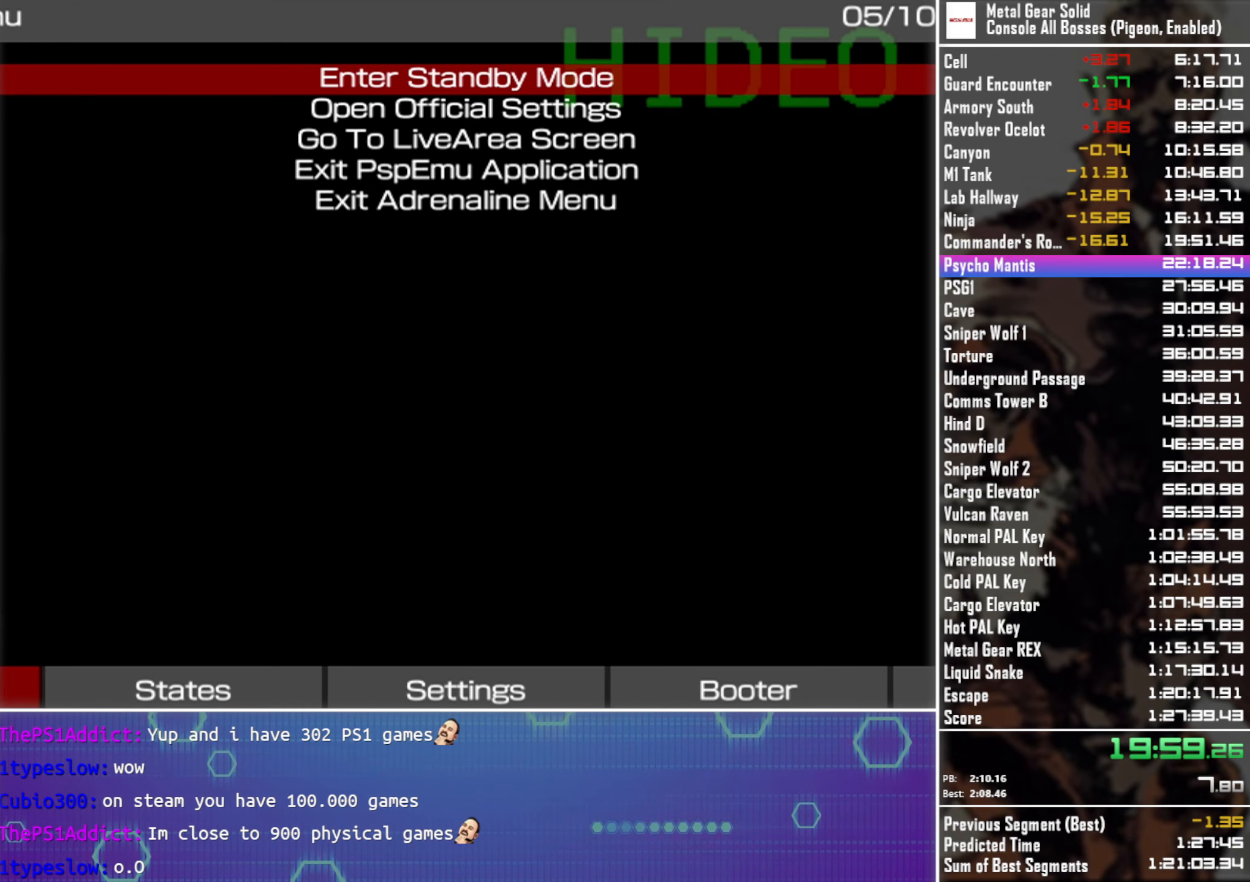
{"buttons": [], "left_stick": "center", "button_events": []}
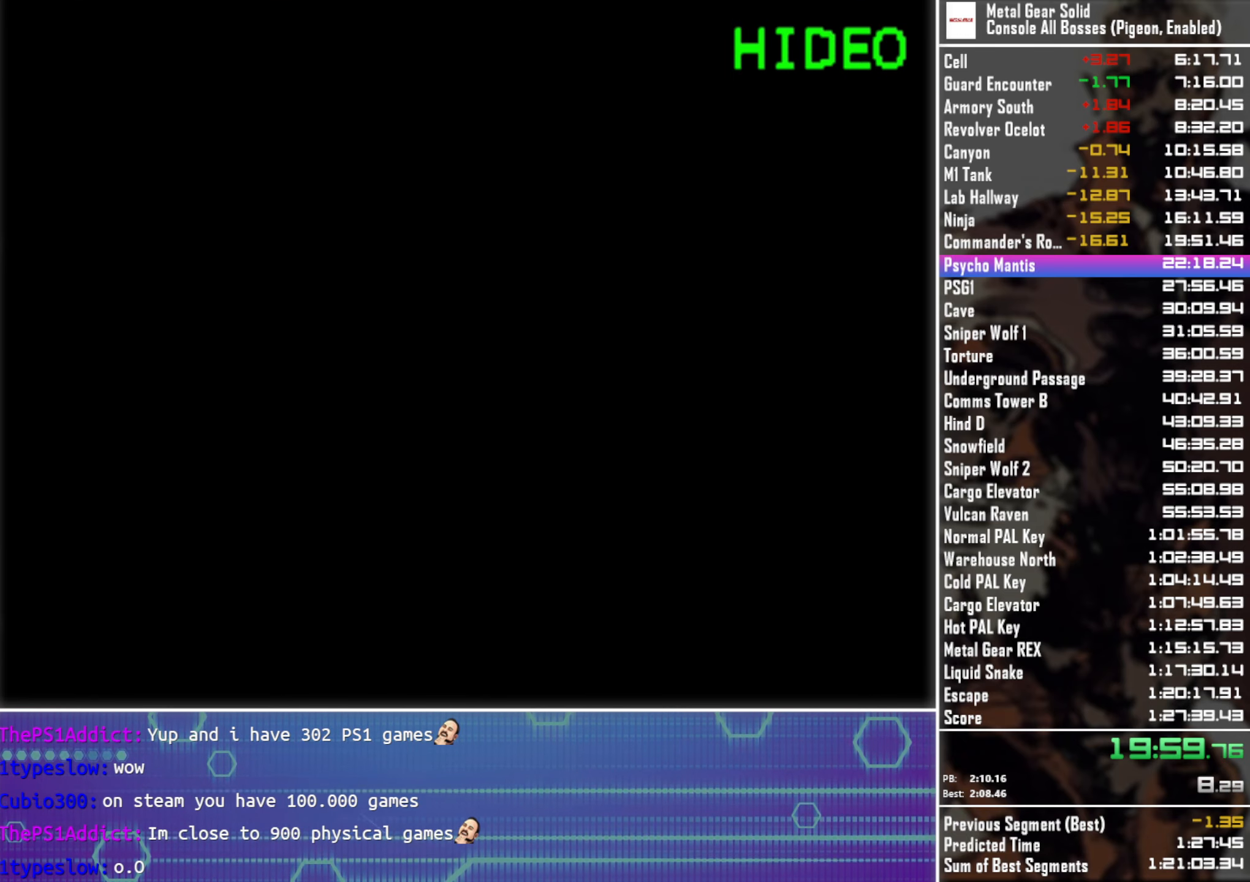
{"buttons": [], "left_stick": "center", "button_events": []}
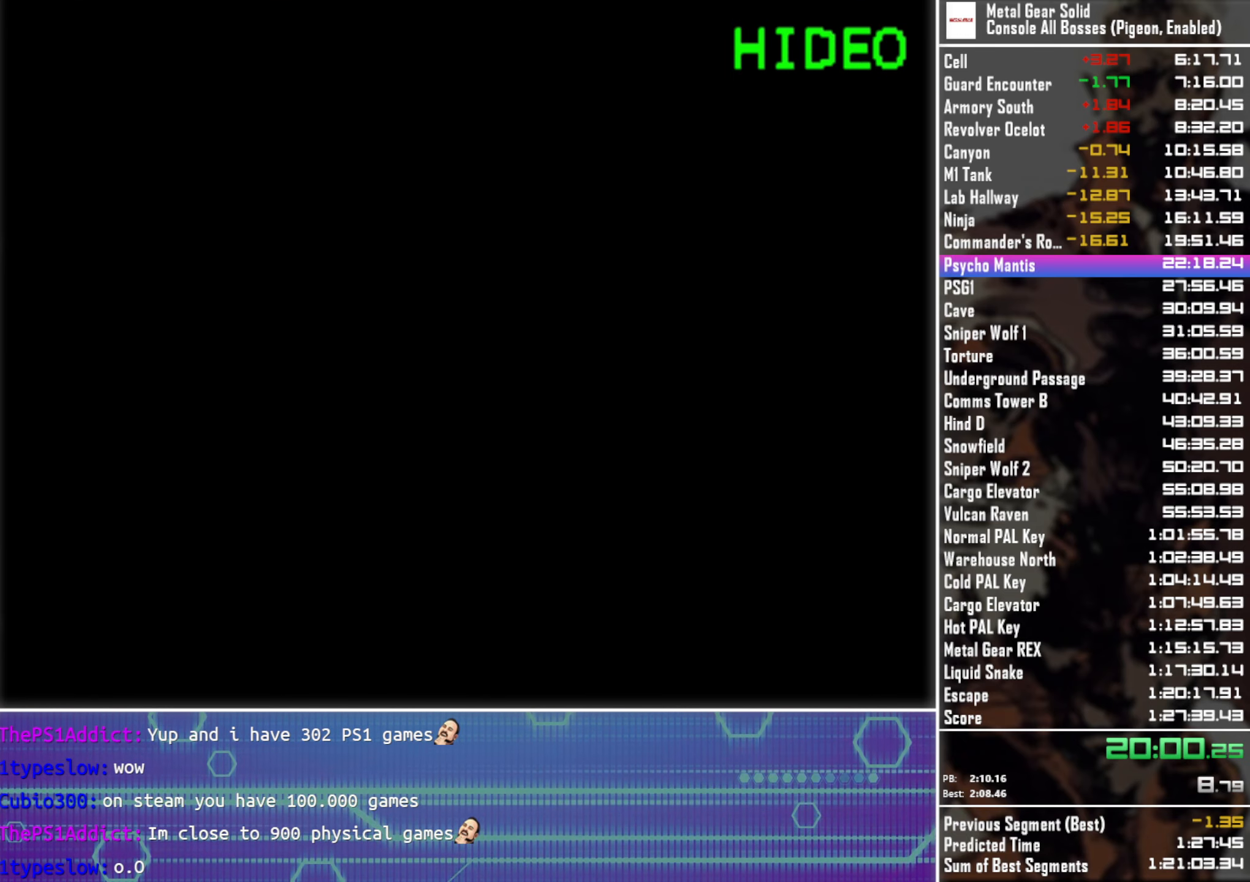
{"buttons": [], "left_stick": "center", "button_events": []}
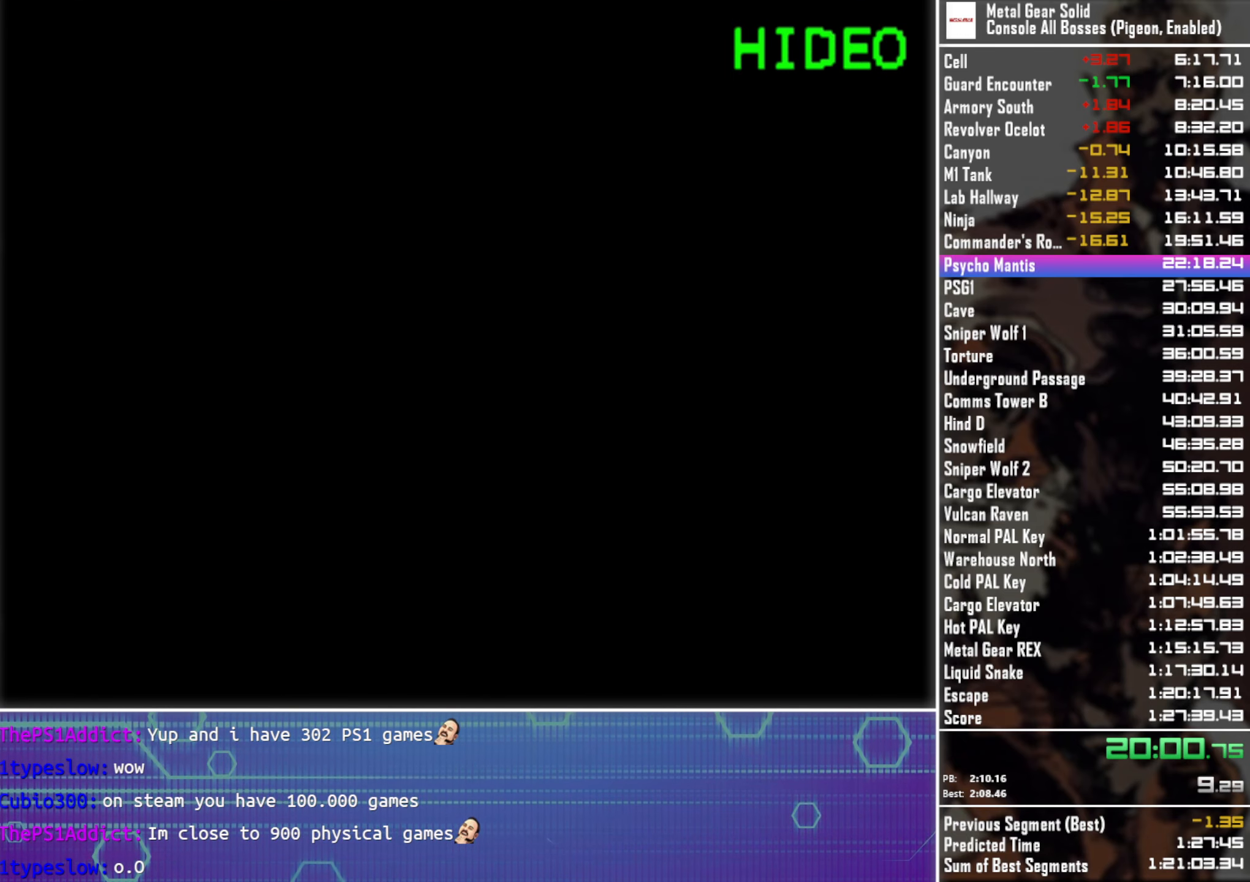
{"buttons": [], "left_stick": "center", "button_events": []}
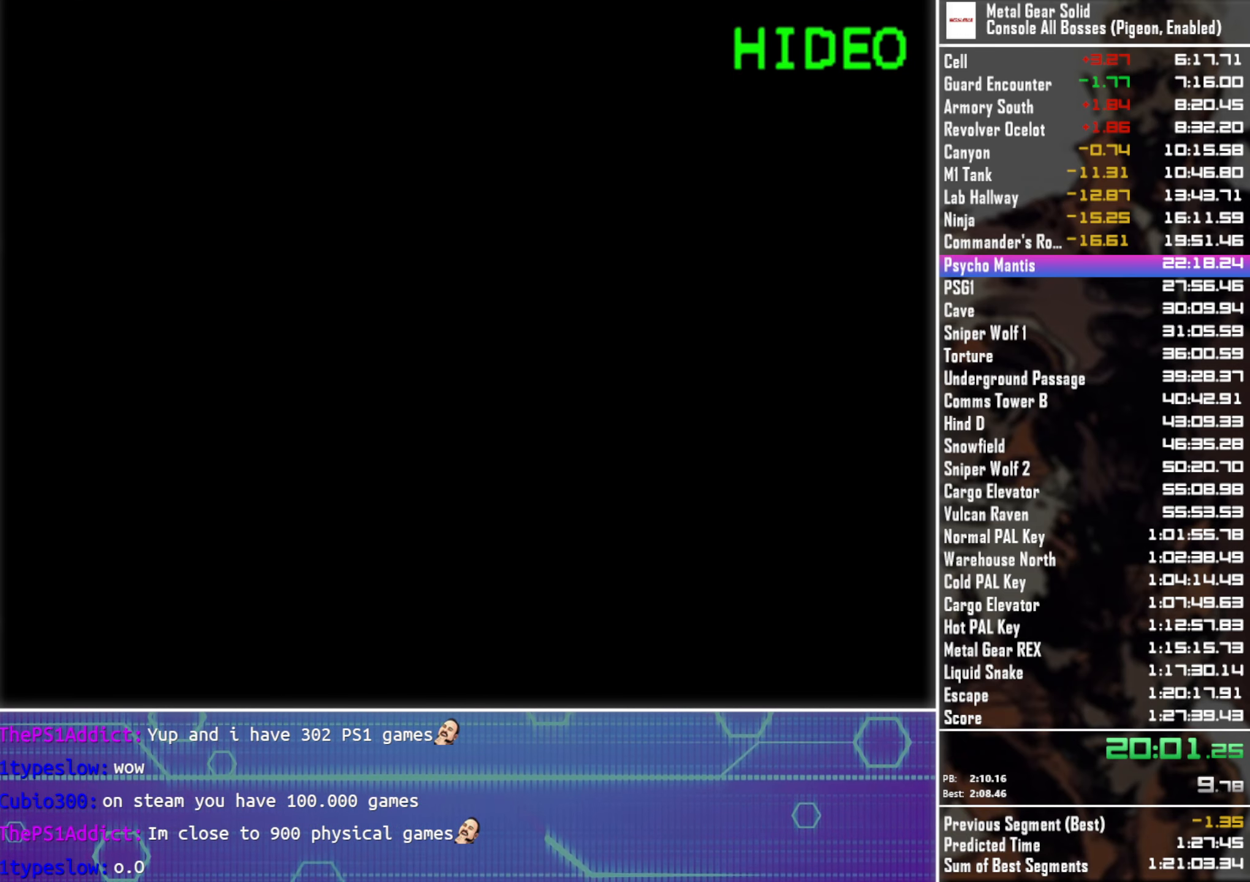
{"buttons": [], "left_stick": "center", "button_events": []}
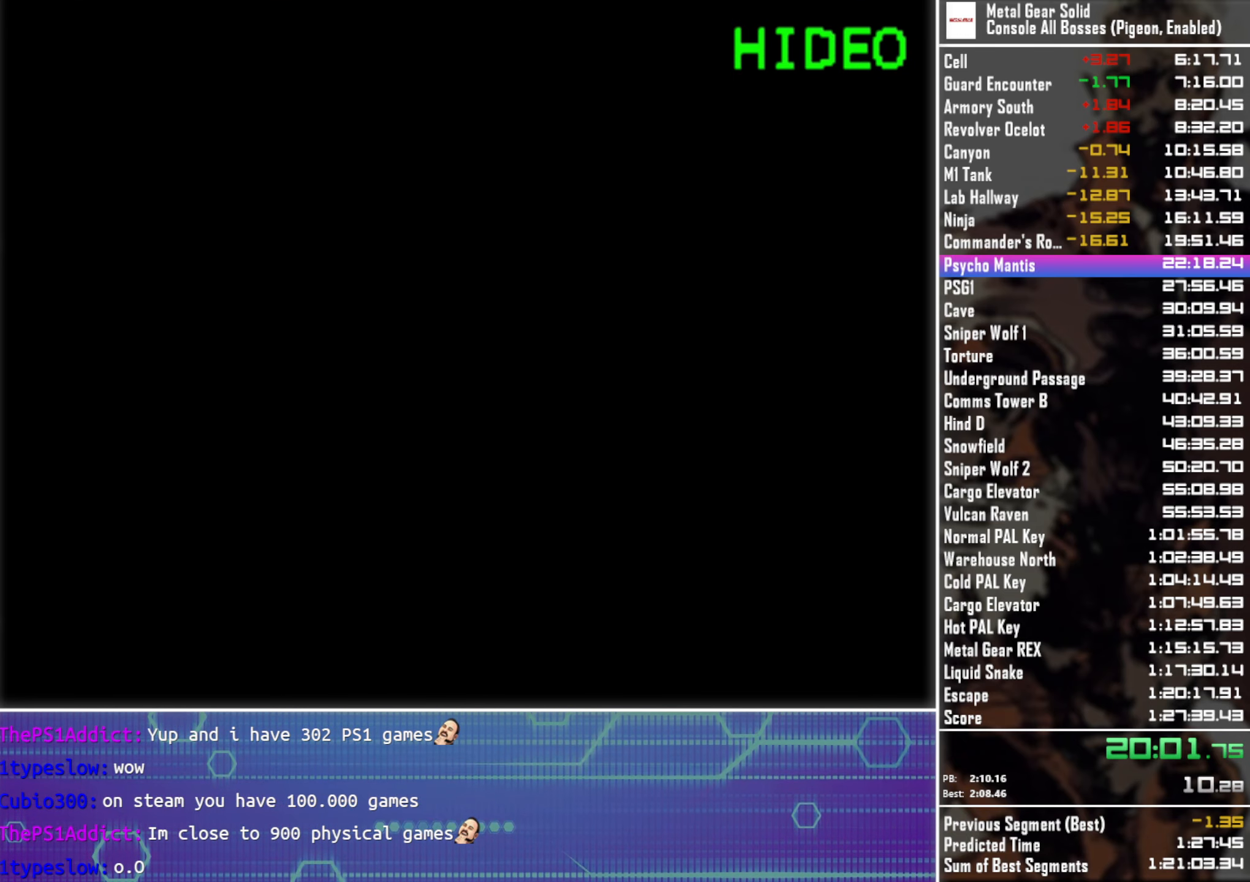
{"buttons": [], "left_stick": "center", "button_events": []}
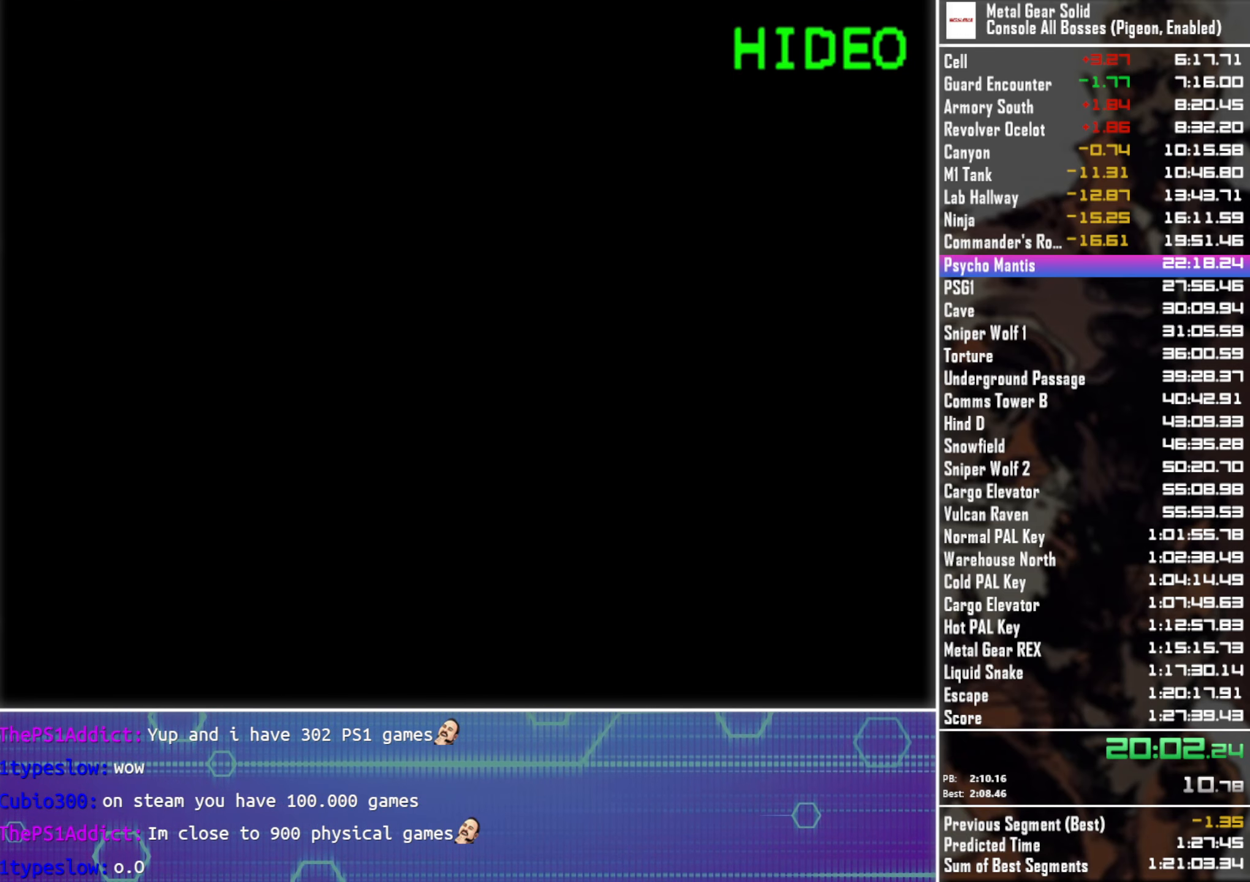
{"buttons": ["SQUARE"], "left_stick": "center", "button_events": [[167, "SQUARE", "down"]]}
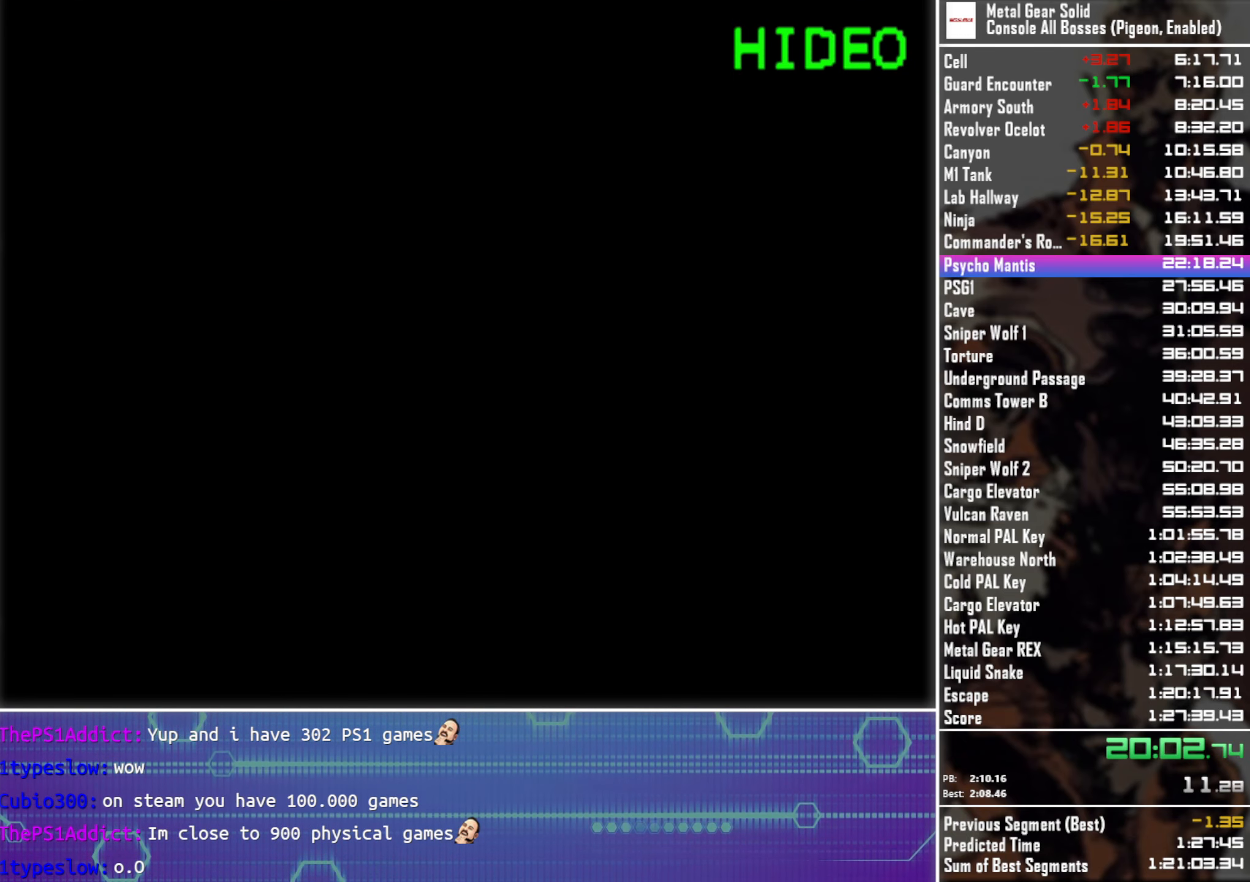
{"buttons": ["SQUARE"], "left_stick": "center", "button_events": [[267, "SQUARE", "up"], [350, "SQUARE", "down"]]}
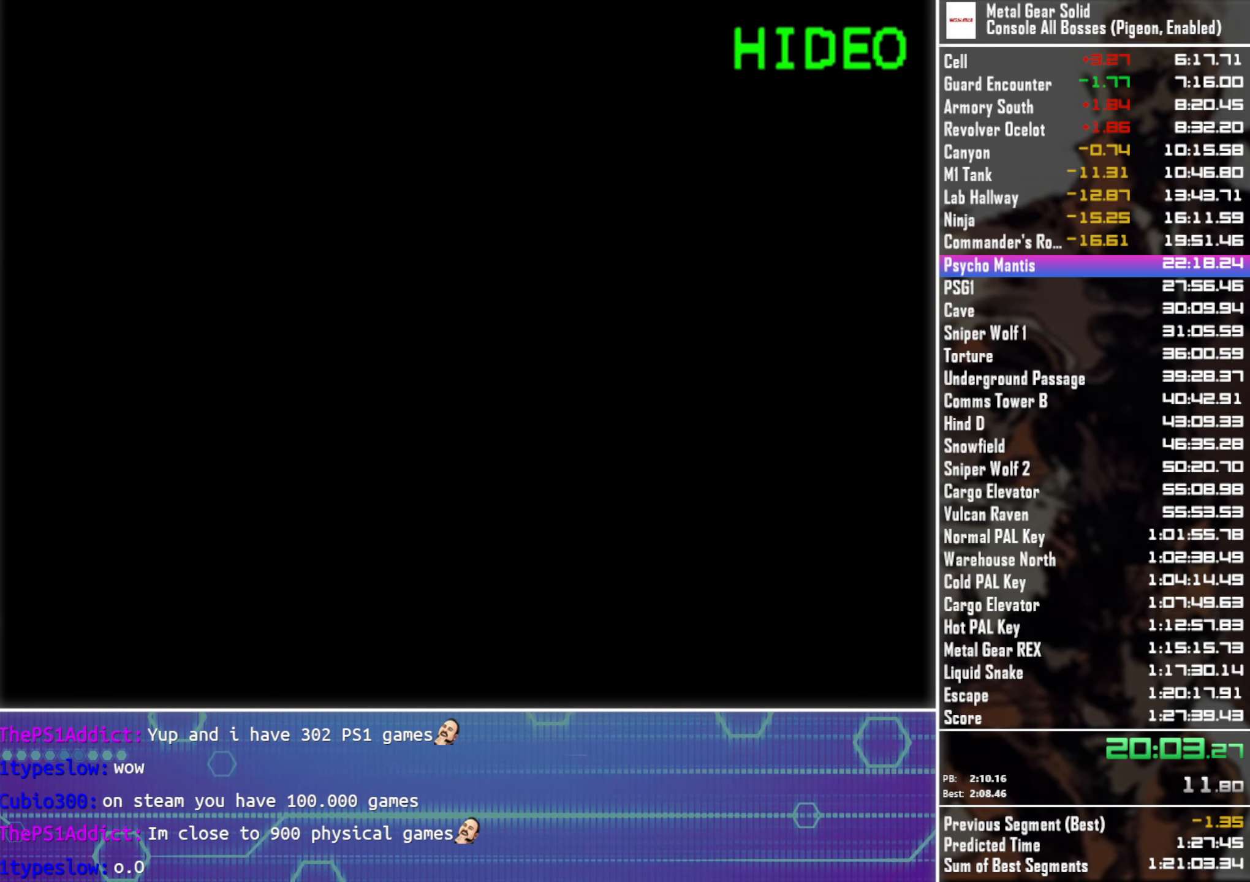
{"buttons": ["SQUARE"], "left_stick": "center", "button_events": []}
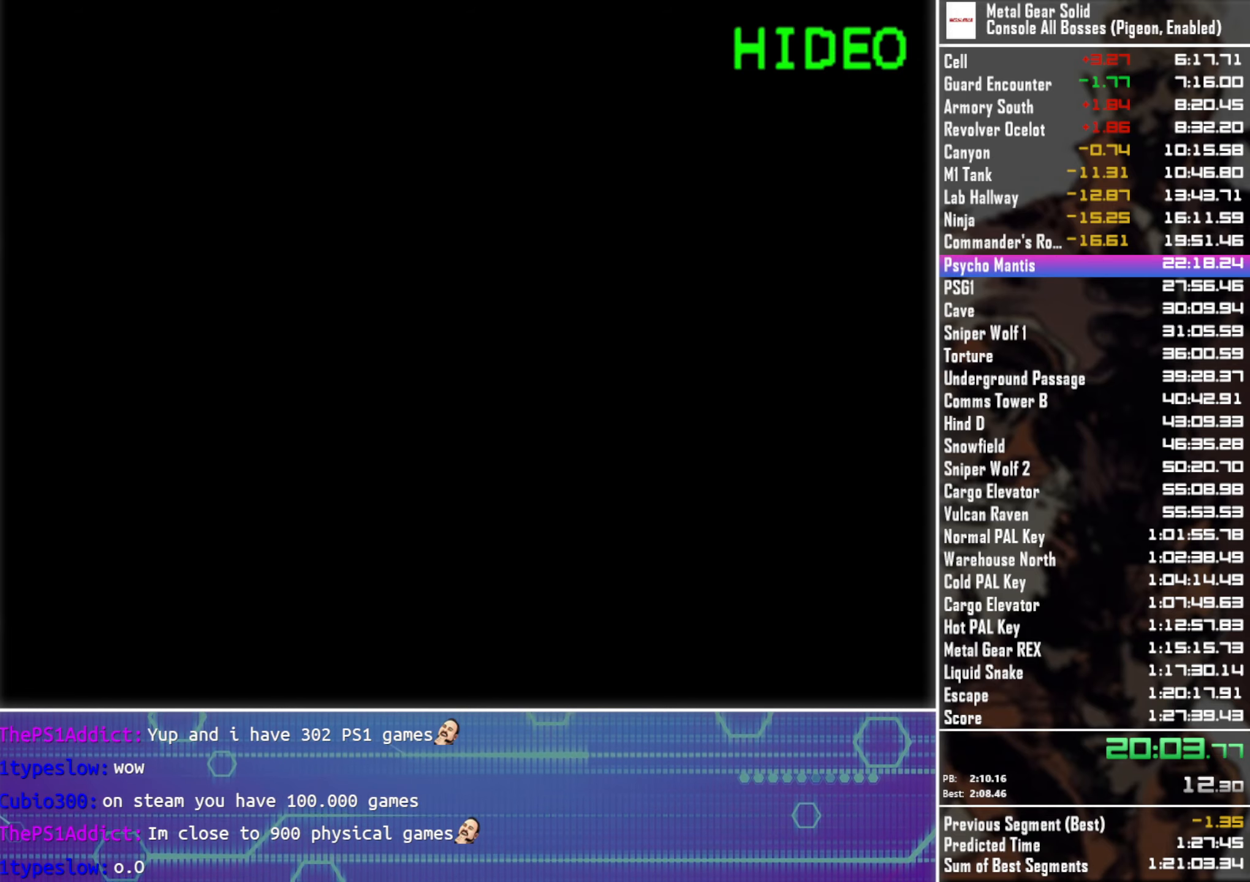
{"buttons": ["SQUARE"], "left_stick": "center", "button_events": []}
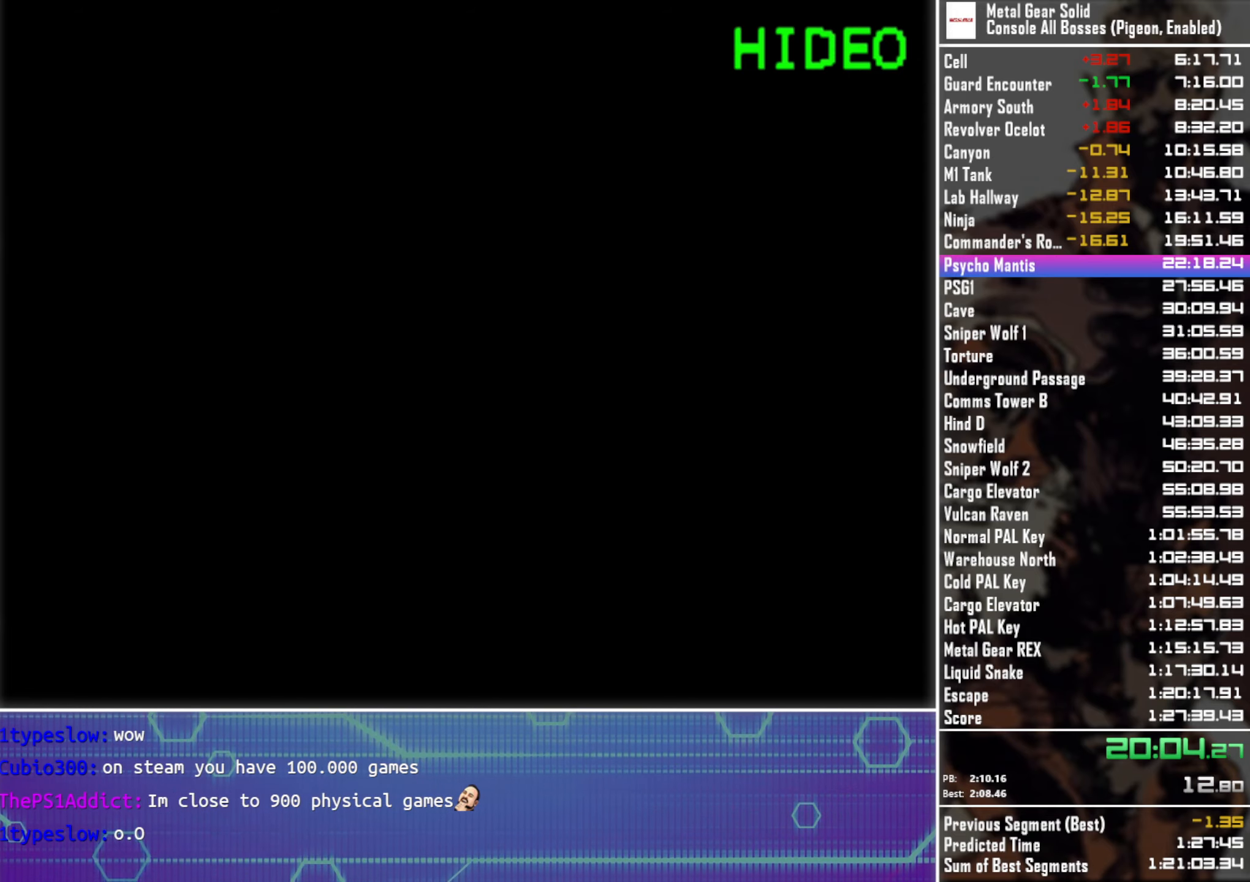
{"buttons": ["SQUARE"], "left_stick": "center", "button_events": [[150, "SQUARE", "up"], [200, "SQUARE", "down"]]}
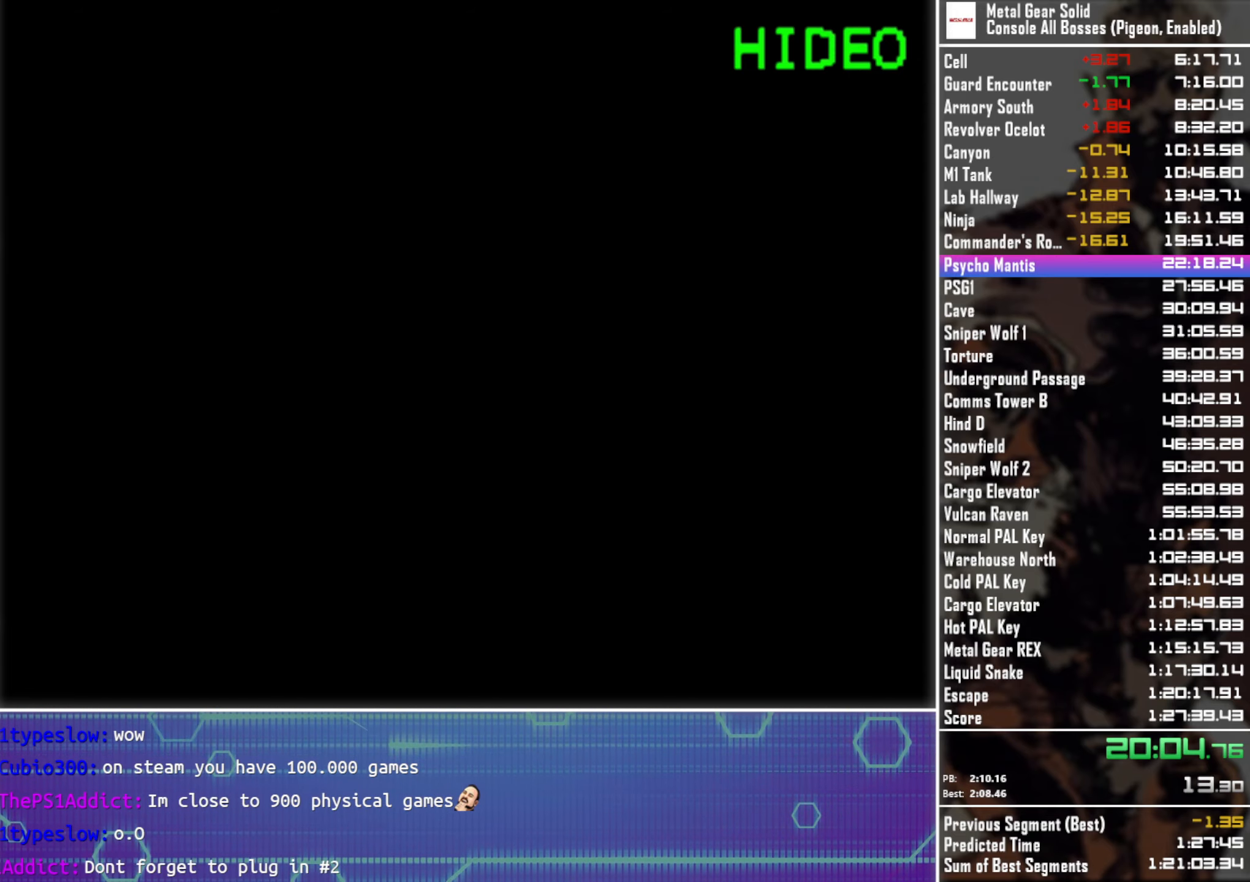
{"buttons": ["SQUARE"], "left_stick": "center", "button_events": []}
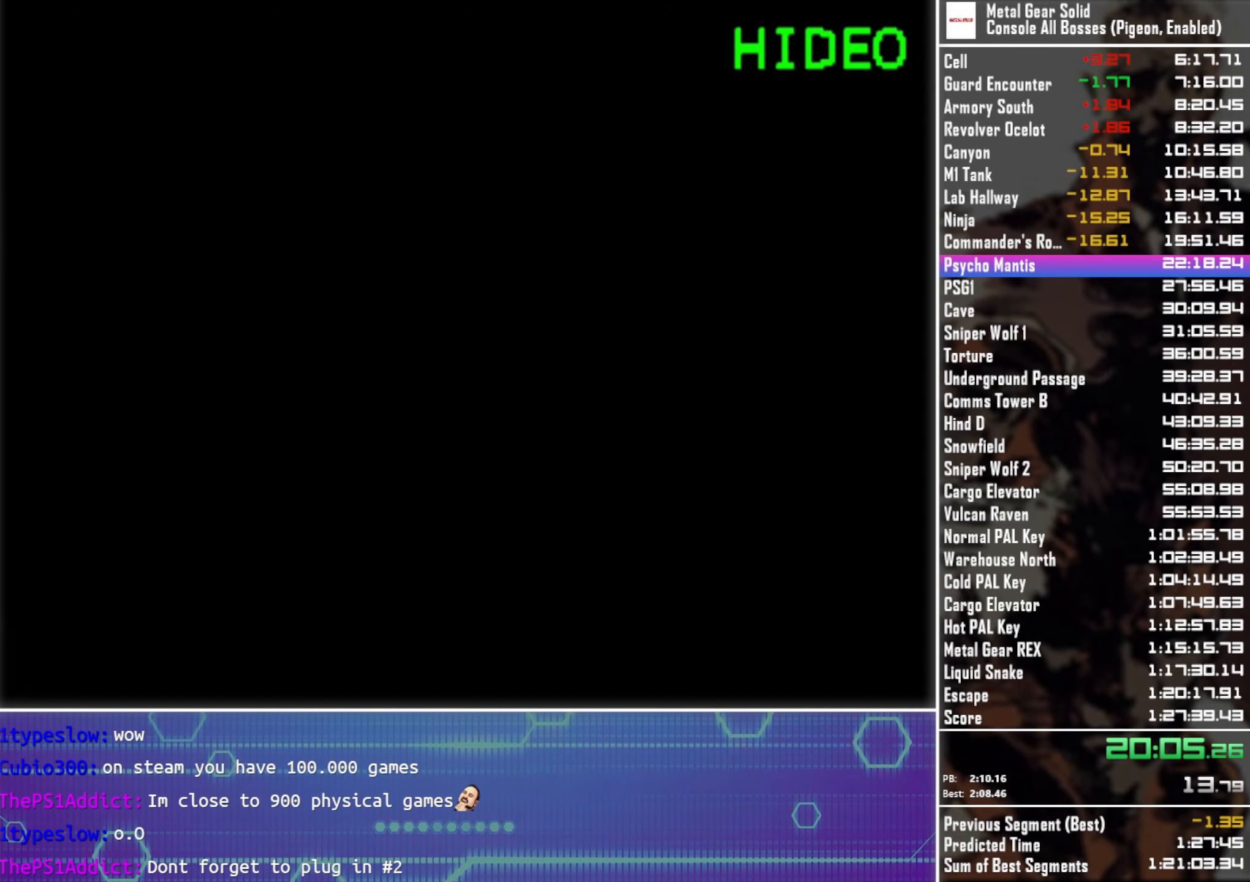
{"buttons": ["SQUARE"], "left_stick": "center", "button_events": []}
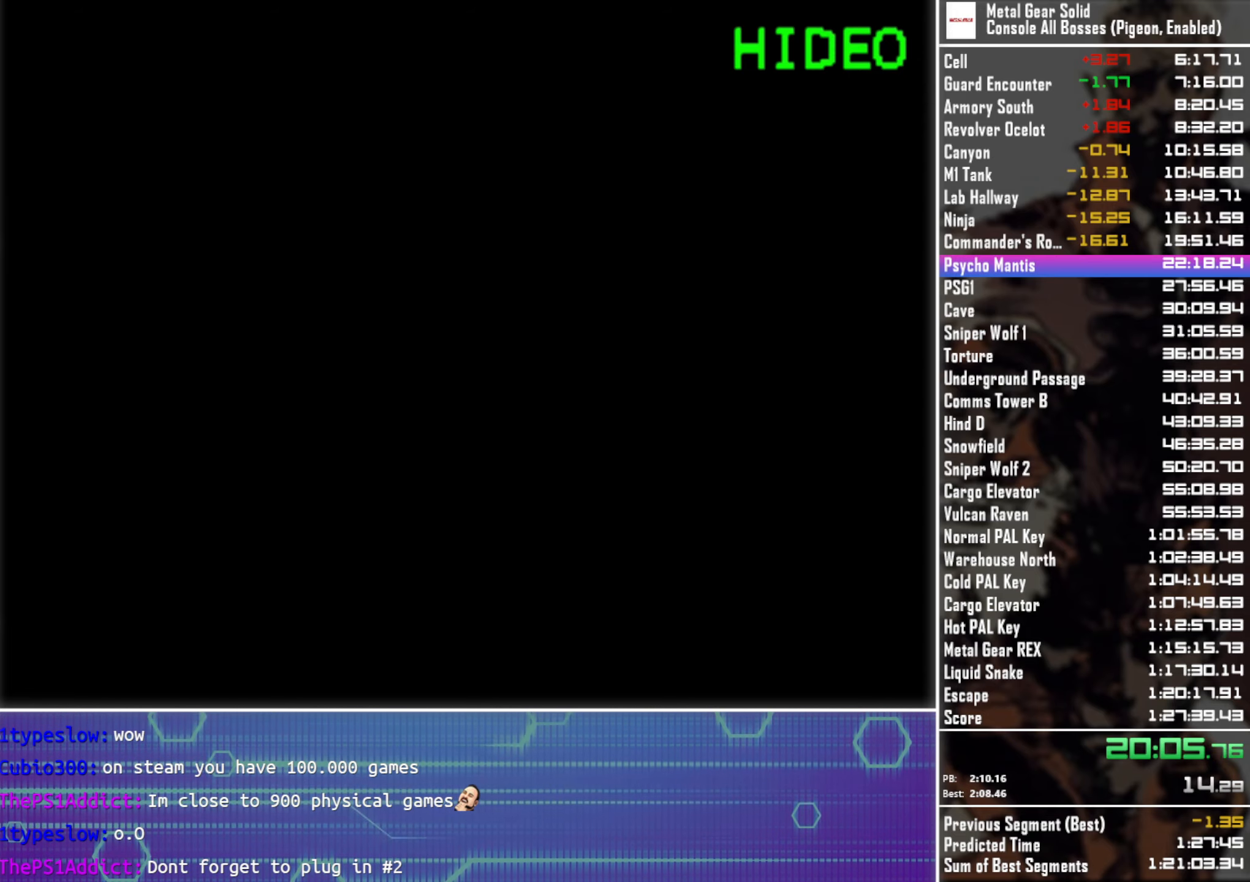
{"buttons": [], "left_stick": "center", "button_events": [[483, "SQUARE", "up"]]}
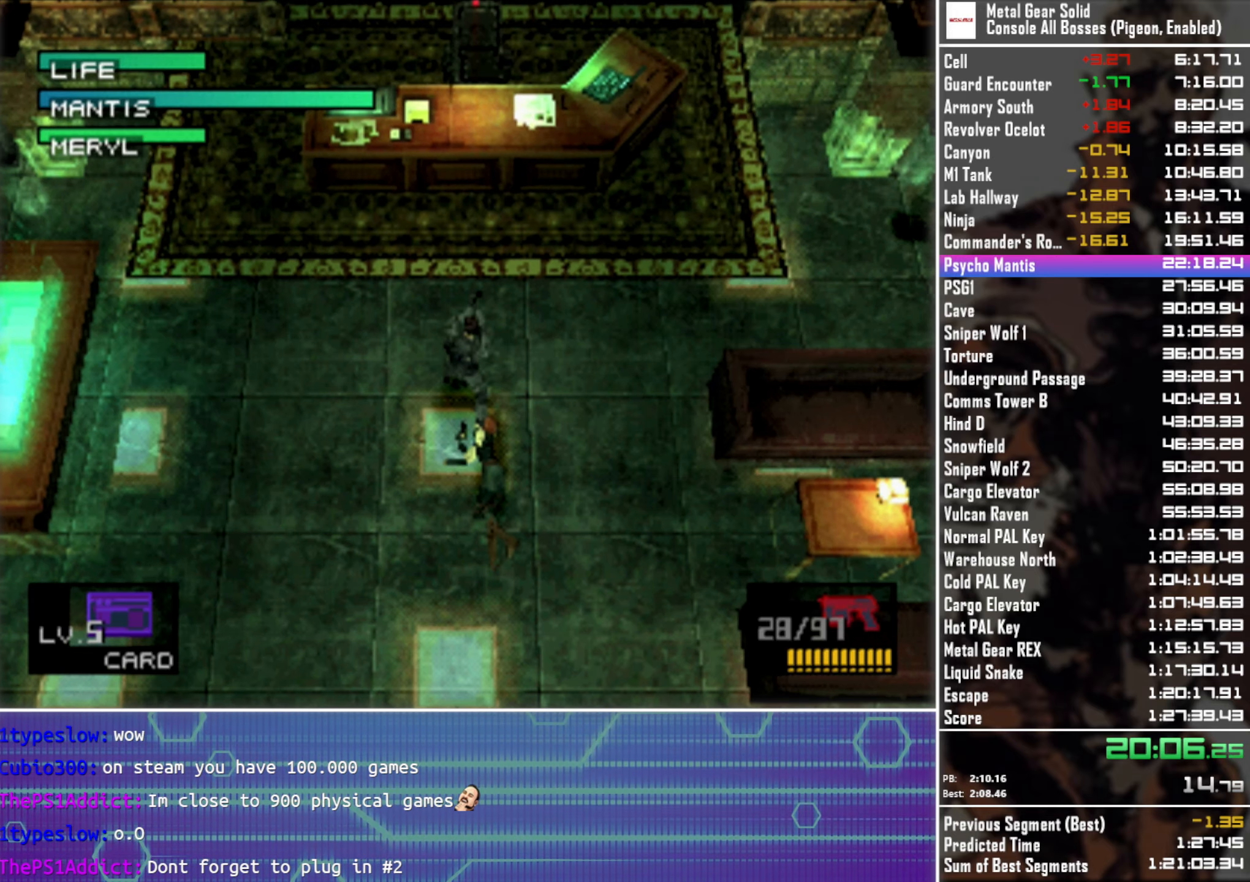
{"buttons": [], "left_stick": "center", "button_events": [[66, "SQUARE", "down"], [466, "SQUARE", "up"]]}
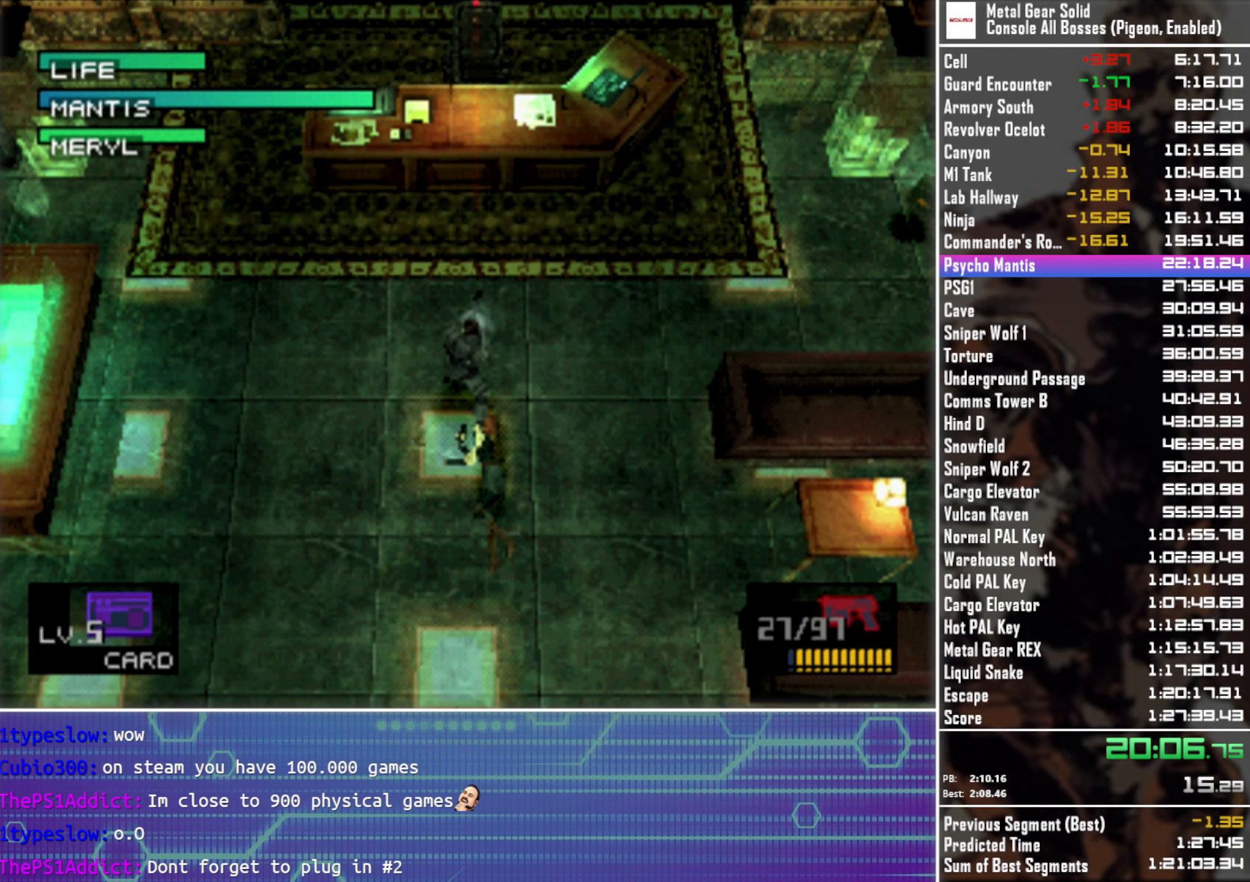
{"buttons": ["TRIANGLE"], "left_stick": "center", "button_events": [[133, "TRIANGLE", "down"]]}
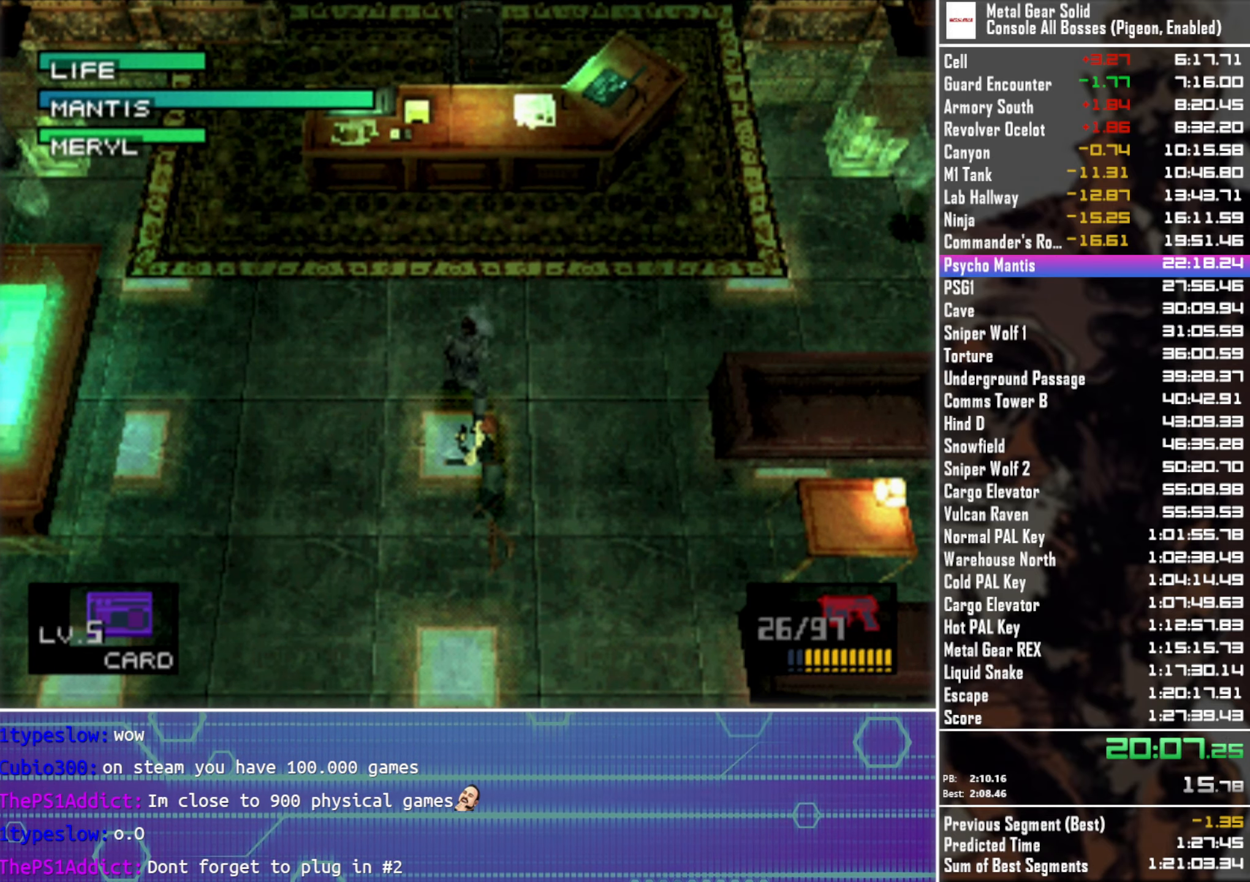
{"buttons": ["TRIANGLE"], "left_stick": "center", "button_events": [[83, "TRIANGLE", "up"], [150, "TRIANGLE", "down"]]}
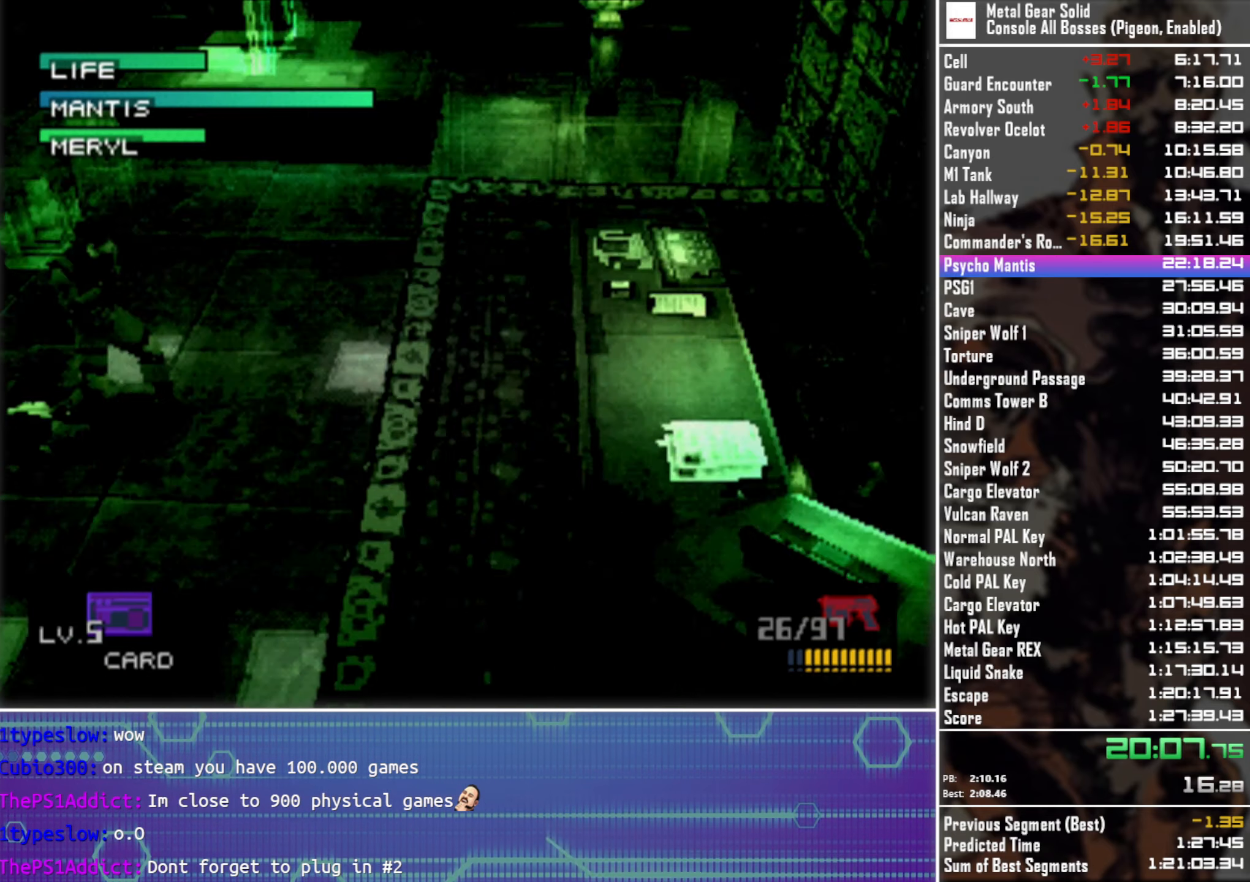
{"buttons": [], "left_stick": "right", "button_events": [[250, "TRIANGLE", "up"]]}